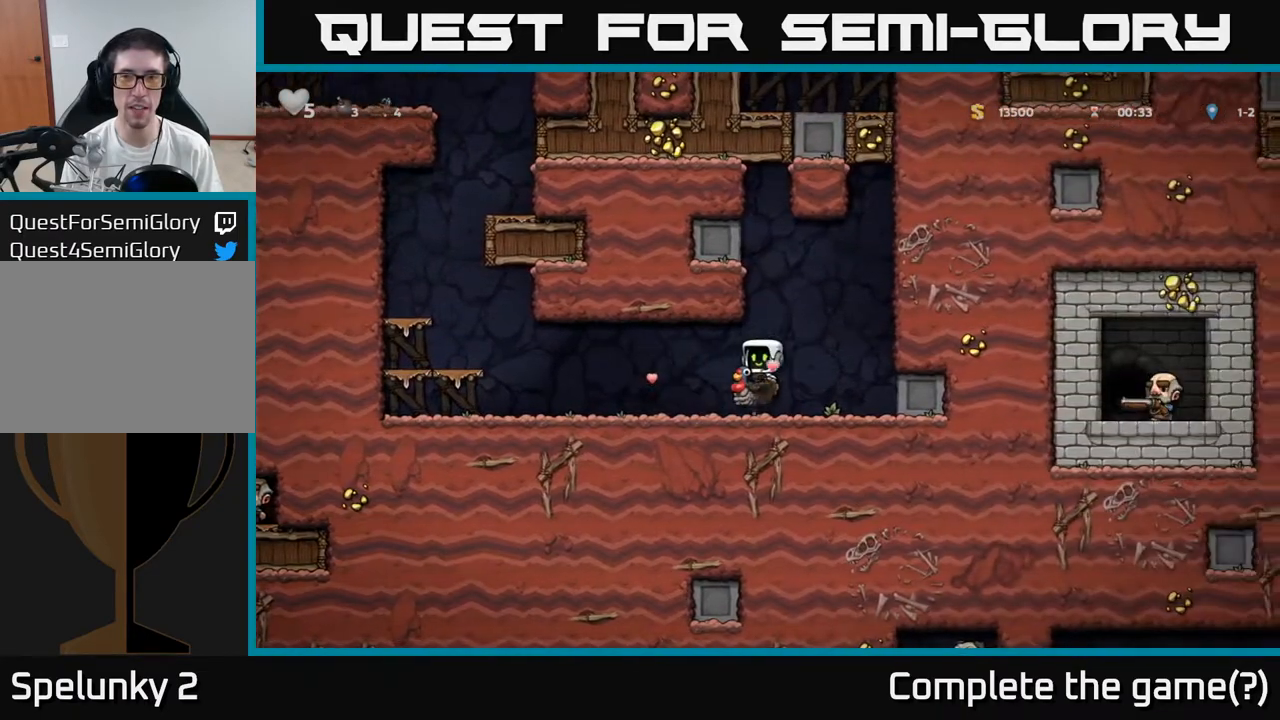
Gameplay with a controller (Xbox layout); each line is a JSON object with the inputs held at the frame after it (dt_ms = milliseconds from this image to that frame). "events" lists button and stick changes between this image and that frame as [ms after this image, input, new state], when the widget could be followed in between. Not read: right_stick.
{"dt_ms": 500, "buttons": [], "left_stick": "left"}
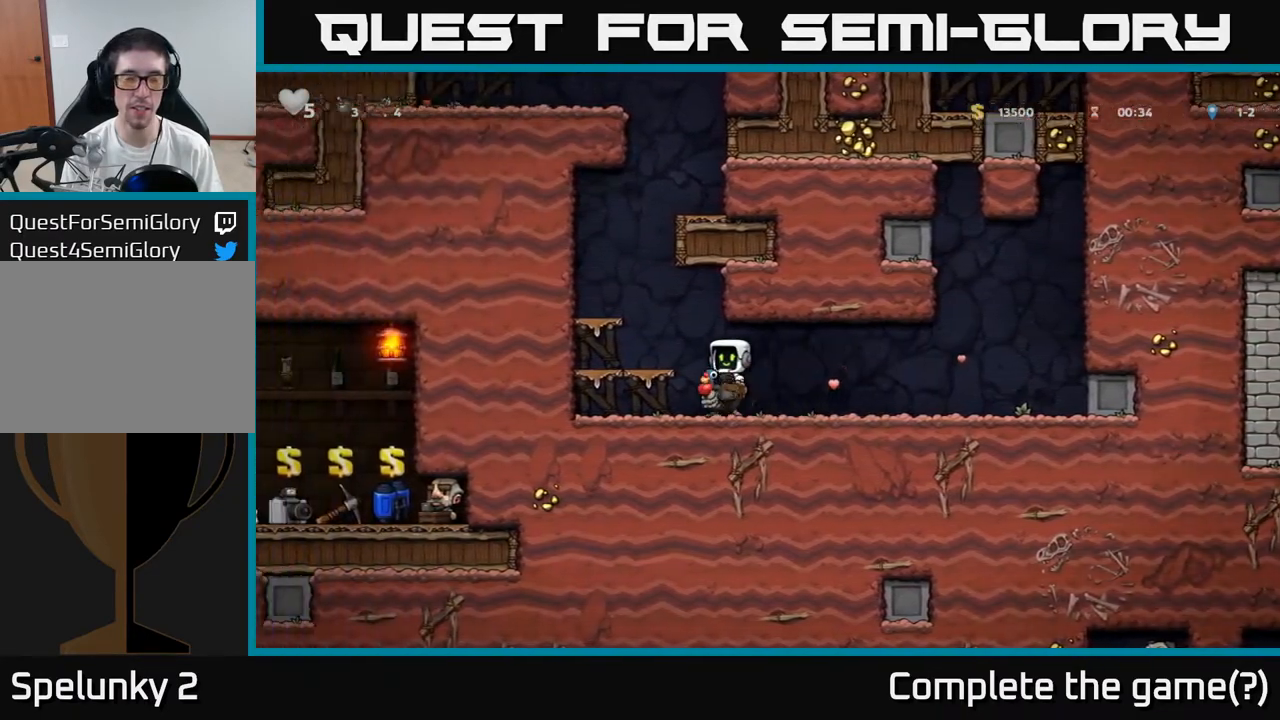
{"dt_ms": 500, "buttons": [], "left_stick": "center", "events": [[50, "A", "down"], [150, "A", "up"], [200, "A", "down"], [300, "A", "up"], [383, "left_stick", "center"]]}
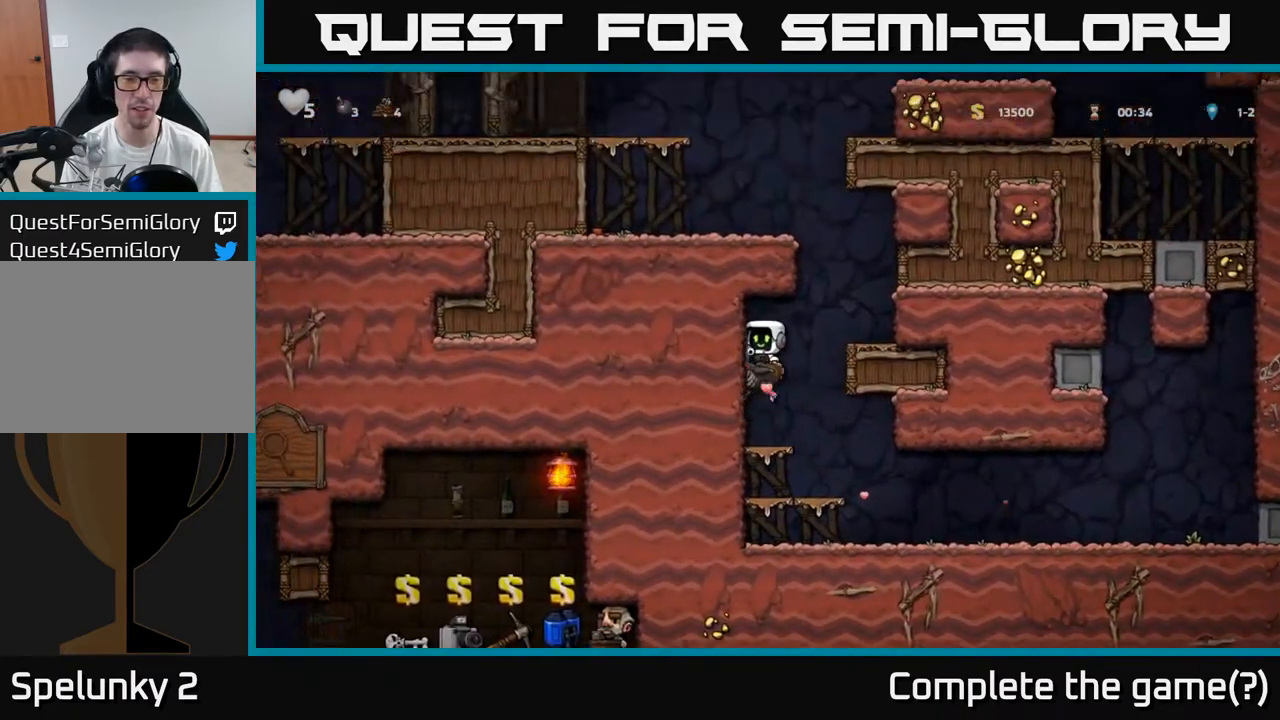
{"dt_ms": 500, "buttons": ["A"], "left_stick": "right", "events": [[333, "left_stick", "right"], [367, "A", "down"], [433, "A", "up"], [500, "A", "down"]]}
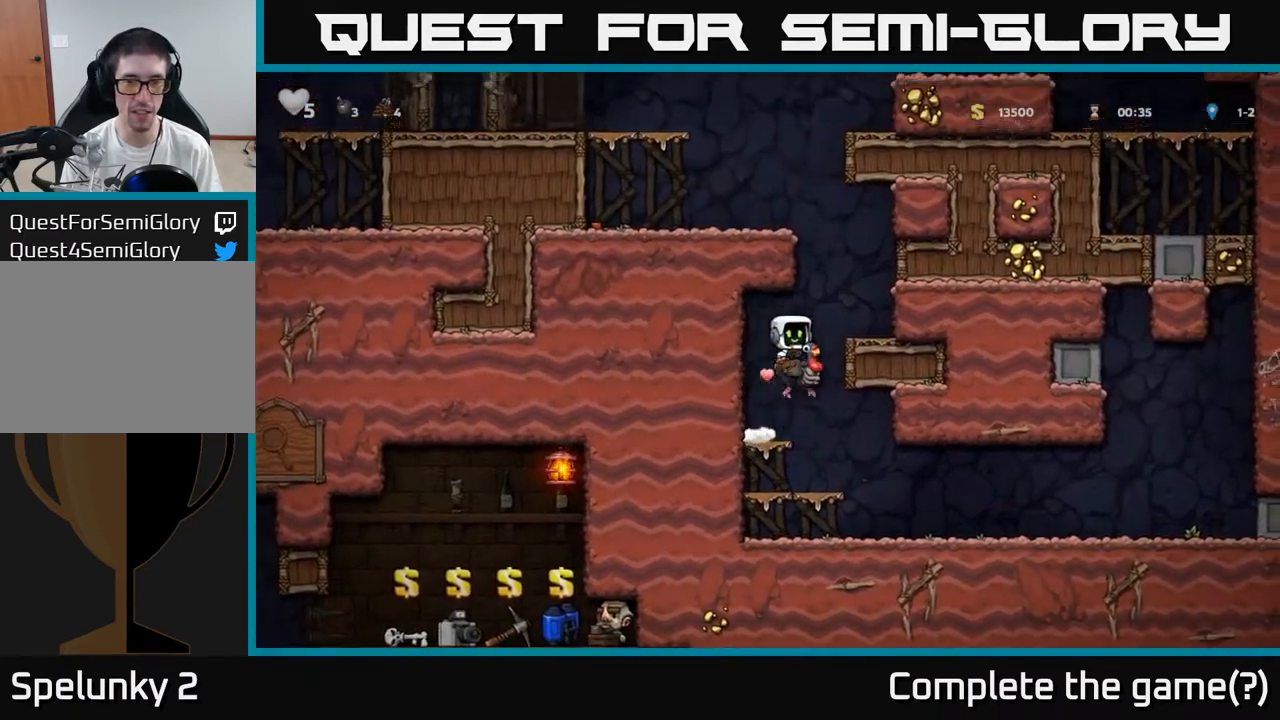
{"dt_ms": 500, "buttons": [], "left_stick": "center", "events": [[117, "A", "up"], [333, "left_stick", "center"]]}
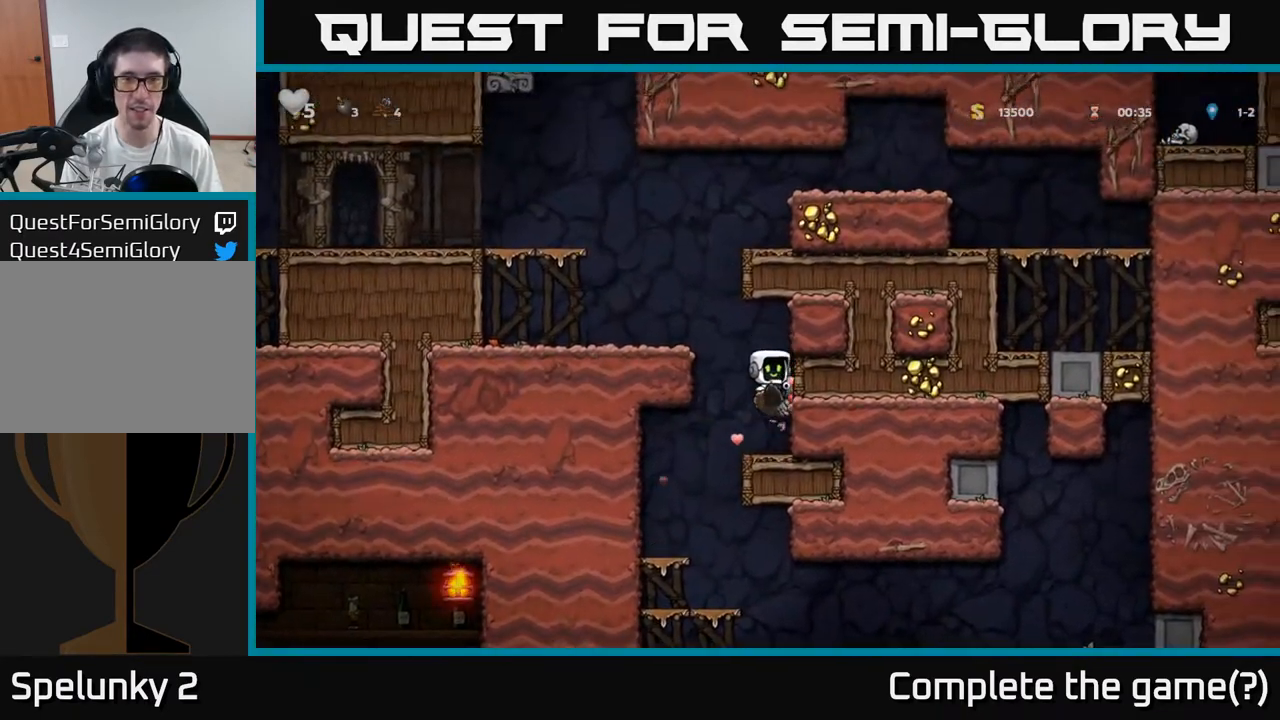
{"dt_ms": 500, "buttons": ["A"], "left_stick": "down-right", "events": [[183, "A", "down"], [300, "A", "up"], [317, "left_stick", "down-right"], [350, "A", "down"]]}
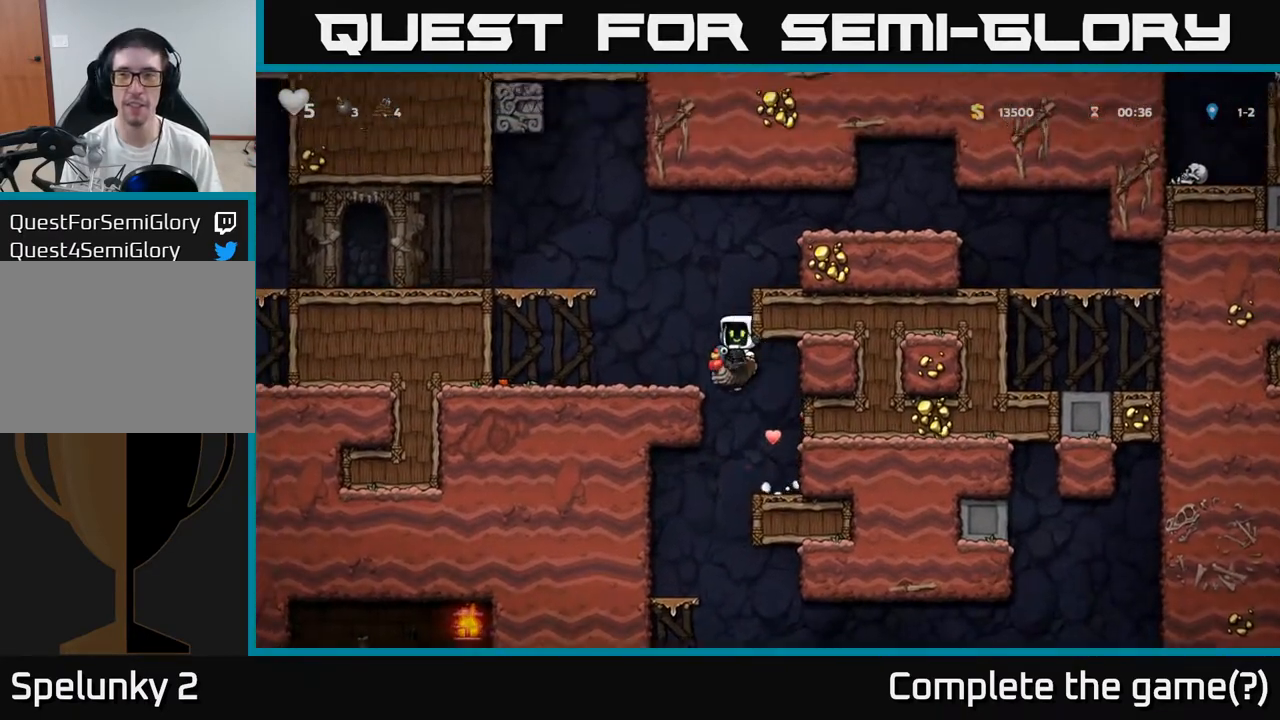
{"dt_ms": 500, "buttons": ["A"], "left_stick": "center", "events": [[150, "left_stick", "center"], [167, "A", "up"], [367, "A", "down"]]}
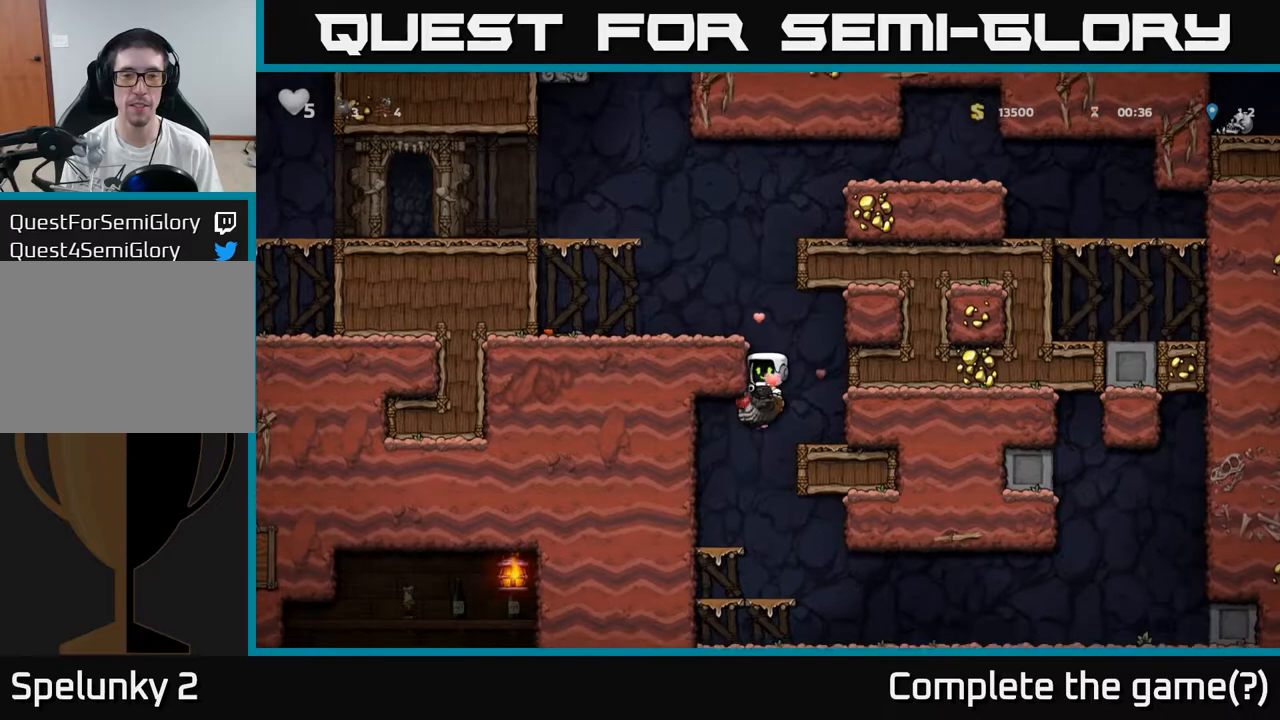
{"dt_ms": 500, "buttons": [], "left_stick": "right", "events": [[67, "left_stick", "right"], [383, "A", "up"]]}
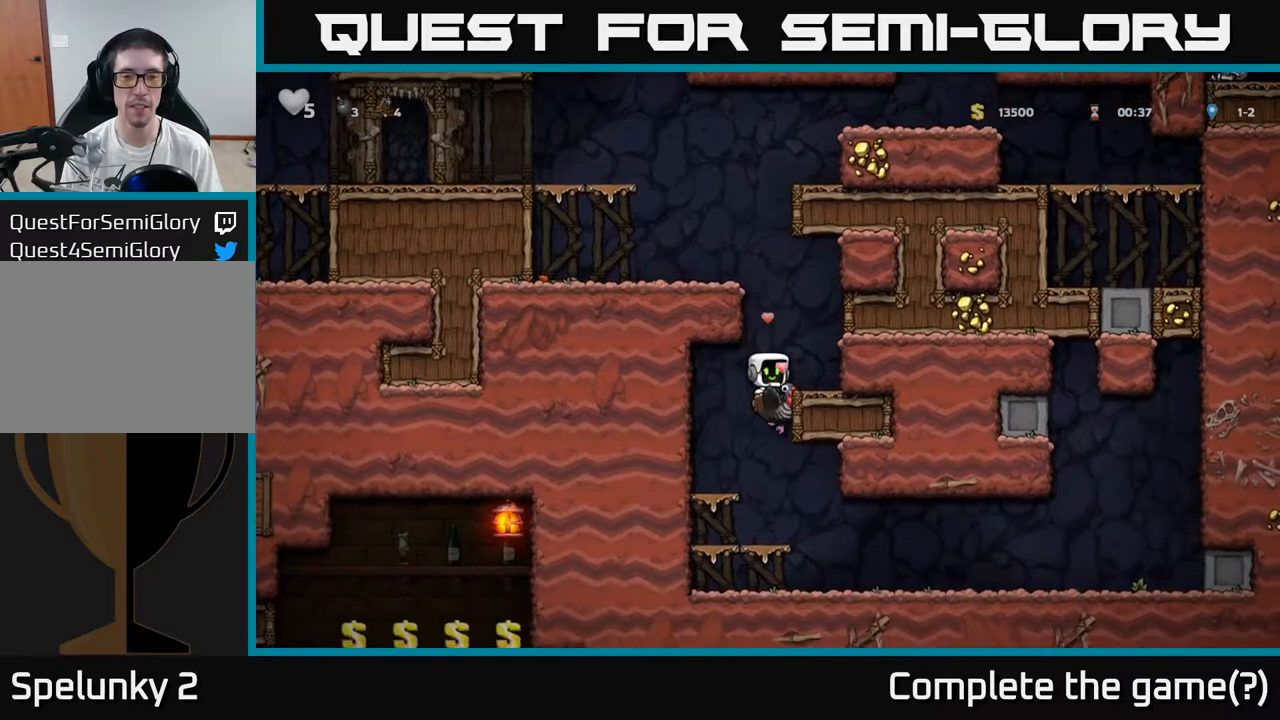
{"dt_ms": 500, "buttons": ["A"], "left_stick": "right"}
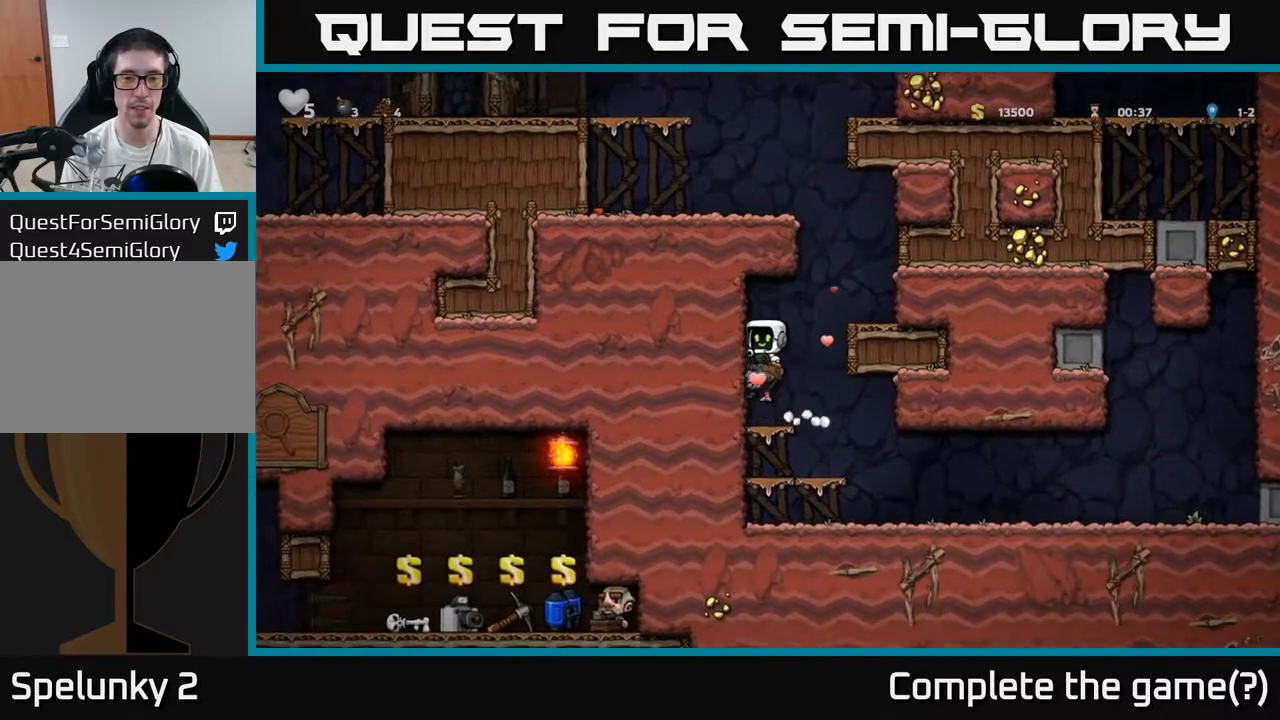
{"dt_ms": 500, "buttons": [], "left_stick": "center", "events": [[17, "A", "up"], [83, "A", "down"], [233, "A", "up"], [417, "left_stick", "center"]]}
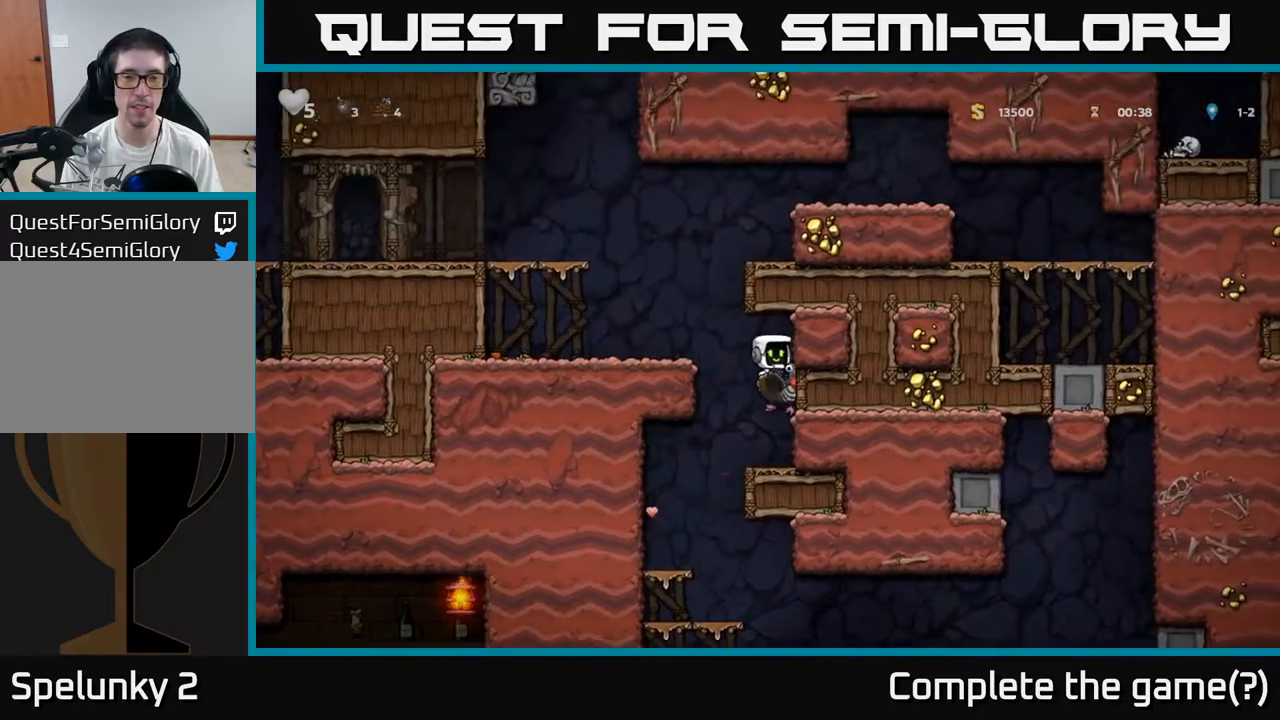
{"dt_ms": 1000, "buttons": [], "left_stick": "center"}